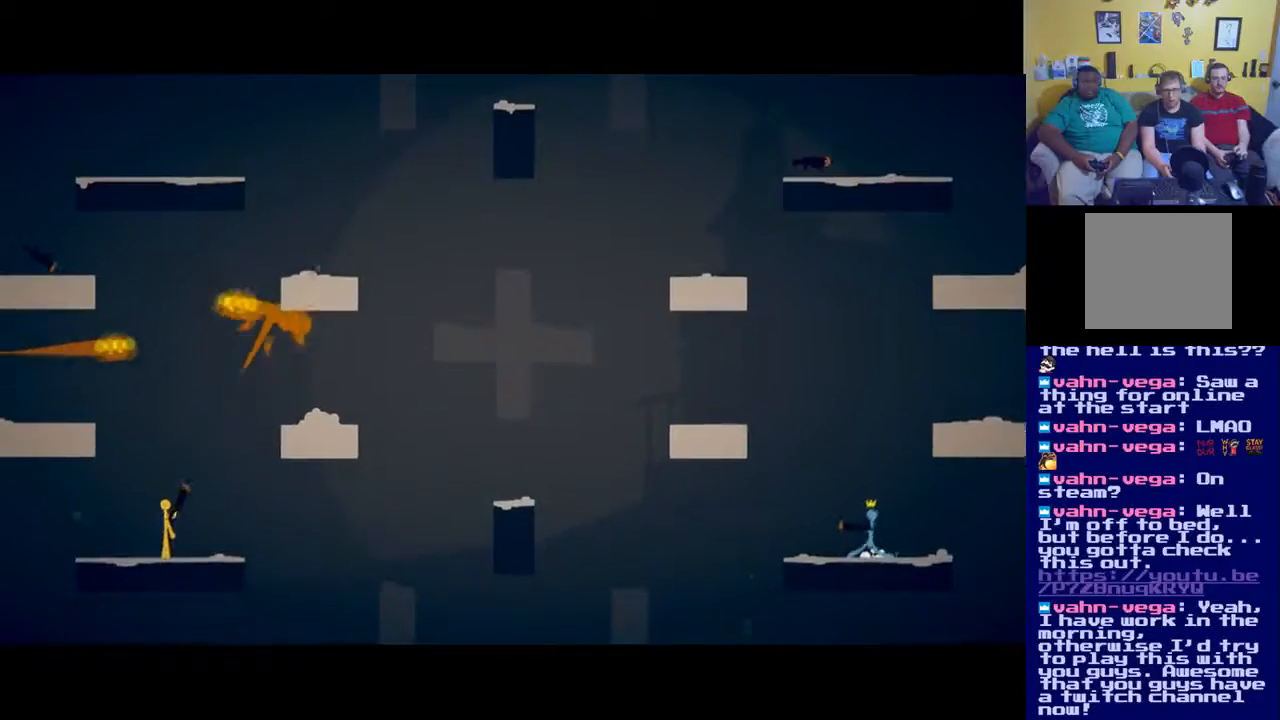
Gameplay with a controller (Xbox layout); each line is a JSON object with the inputs held at the frame after it. "events" lists button and stick changes between this image and that frame as [ms after this image, input, new state], when the widget could be followed in between.
{"buttons": [], "left_stick": "center", "right_stick": "up-right", "events": [[251, "X", "down"], [367, "X", "up"]]}
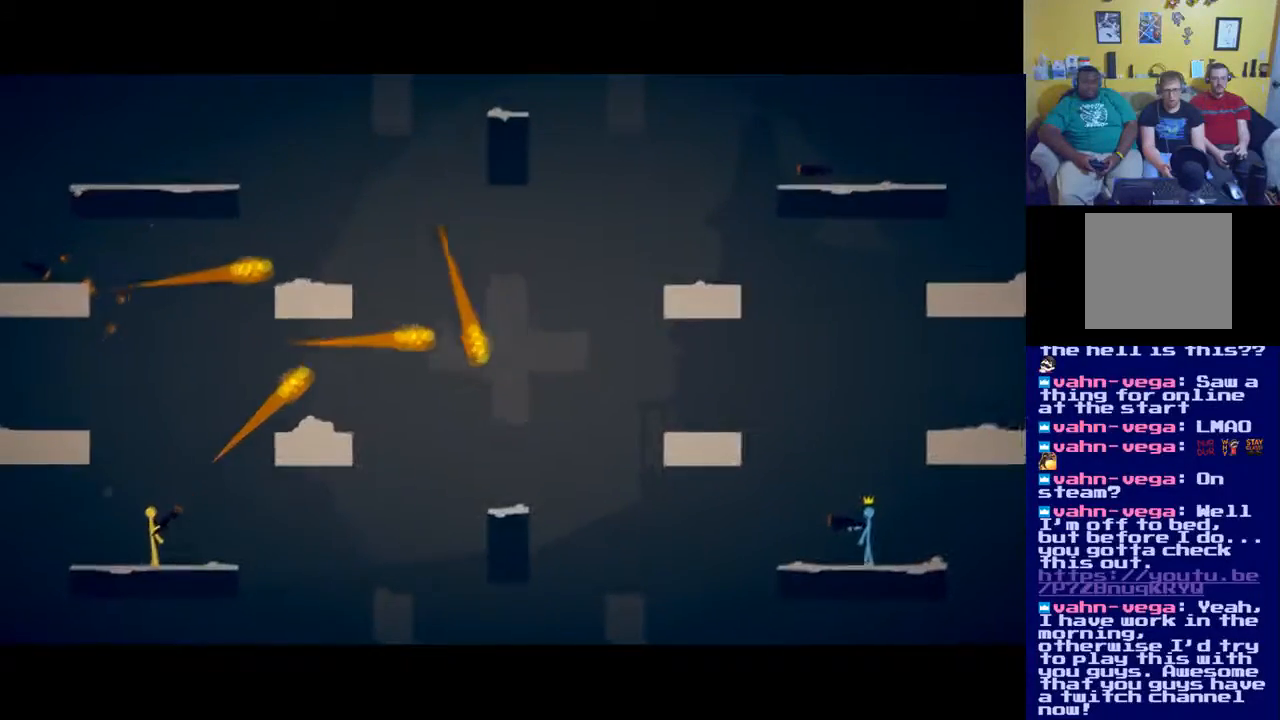
{"buttons": [], "left_stick": "center", "right_stick": "up-right", "events": []}
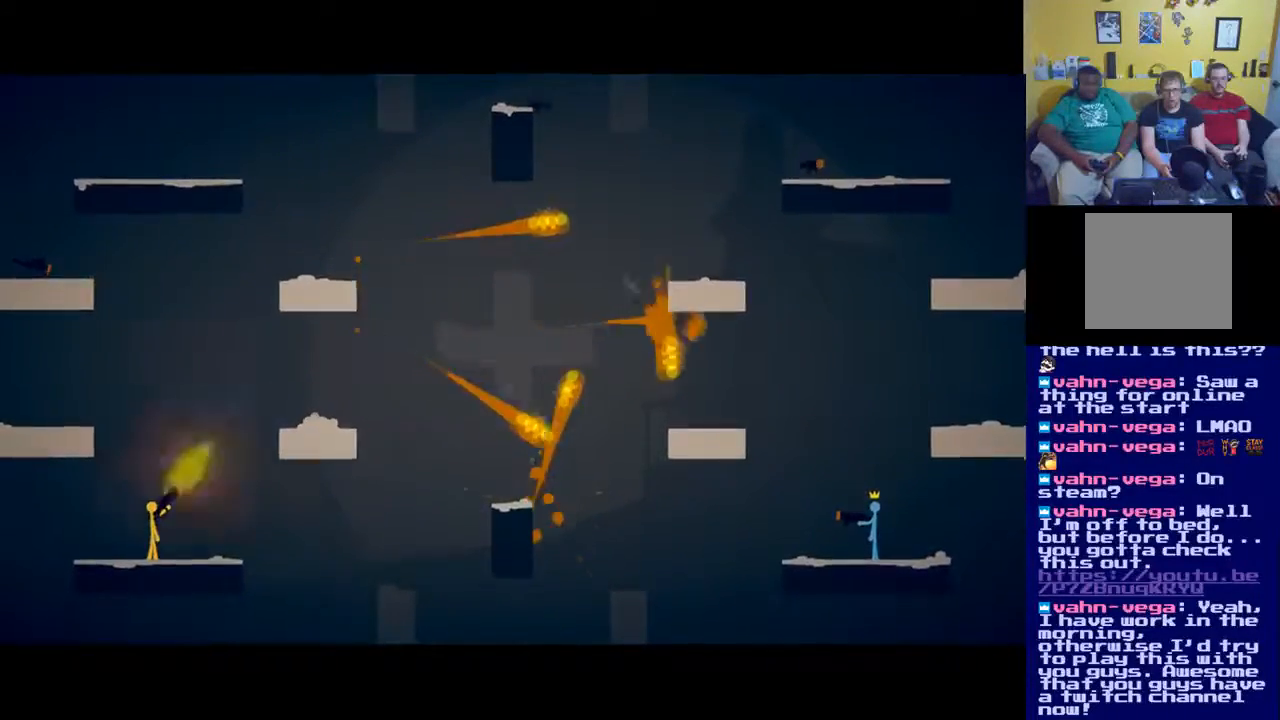
{"buttons": [], "left_stick": "center", "right_stick": "up-right", "events": [[17, "X", "down"], [167, "X", "up"]]}
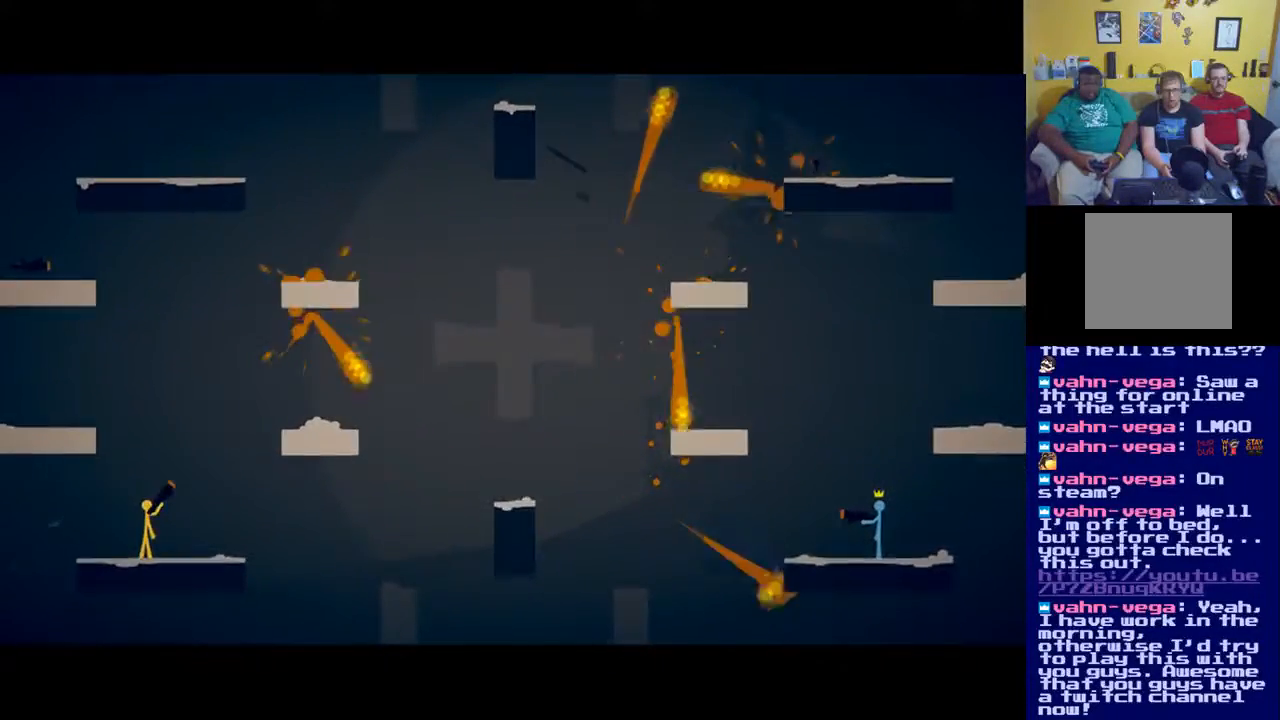
{"buttons": [], "left_stick": "center", "right_stick": "up-right", "events": [[284, "X", "down"], [384, "X", "up"]]}
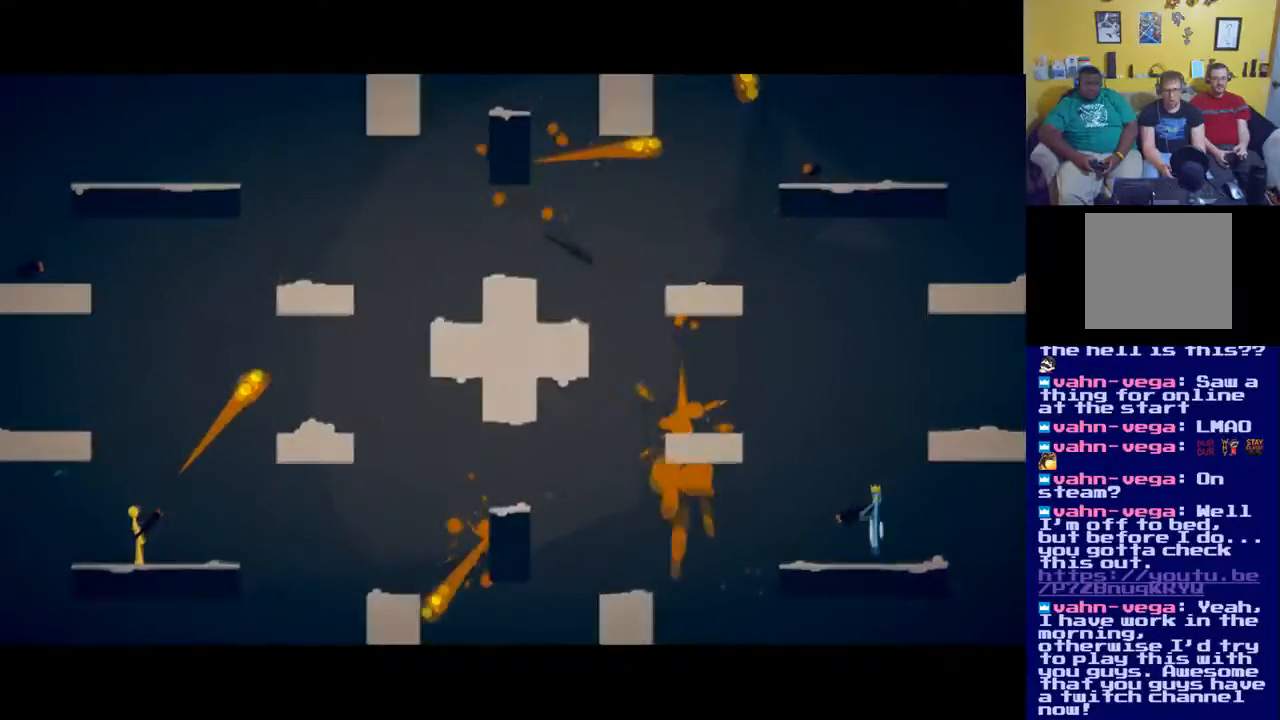
{"buttons": [], "left_stick": "center", "right_stick": "up-right", "events": []}
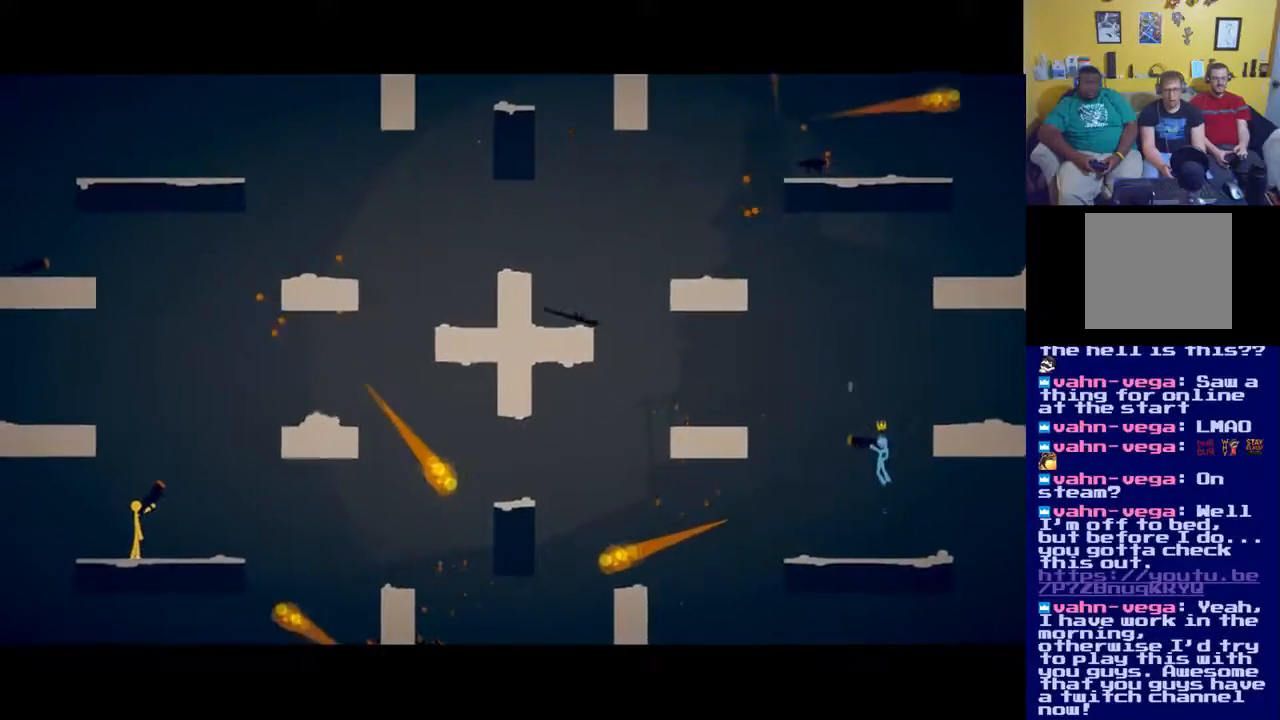
{"buttons": [], "left_stick": "center", "right_stick": "up-right", "events": []}
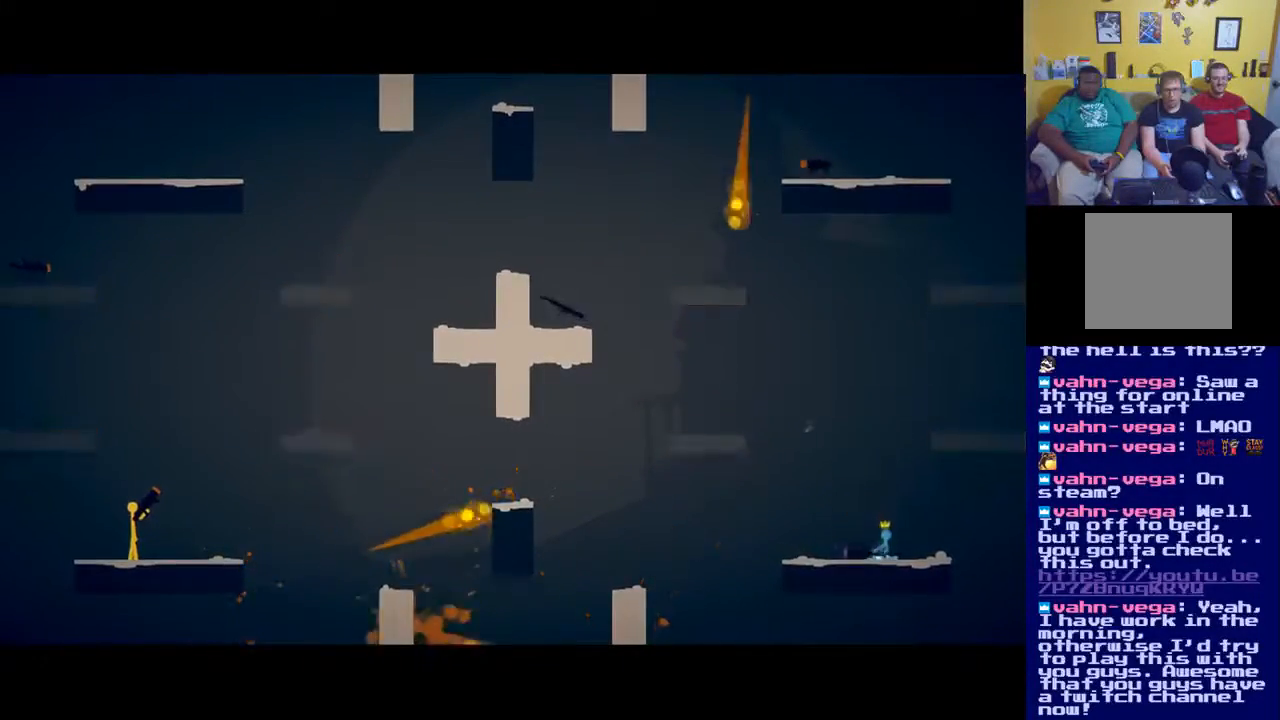
{"buttons": [], "left_stick": "center", "right_stick": "up-right", "events": [[84, "X", "down"], [217, "X", "up"]]}
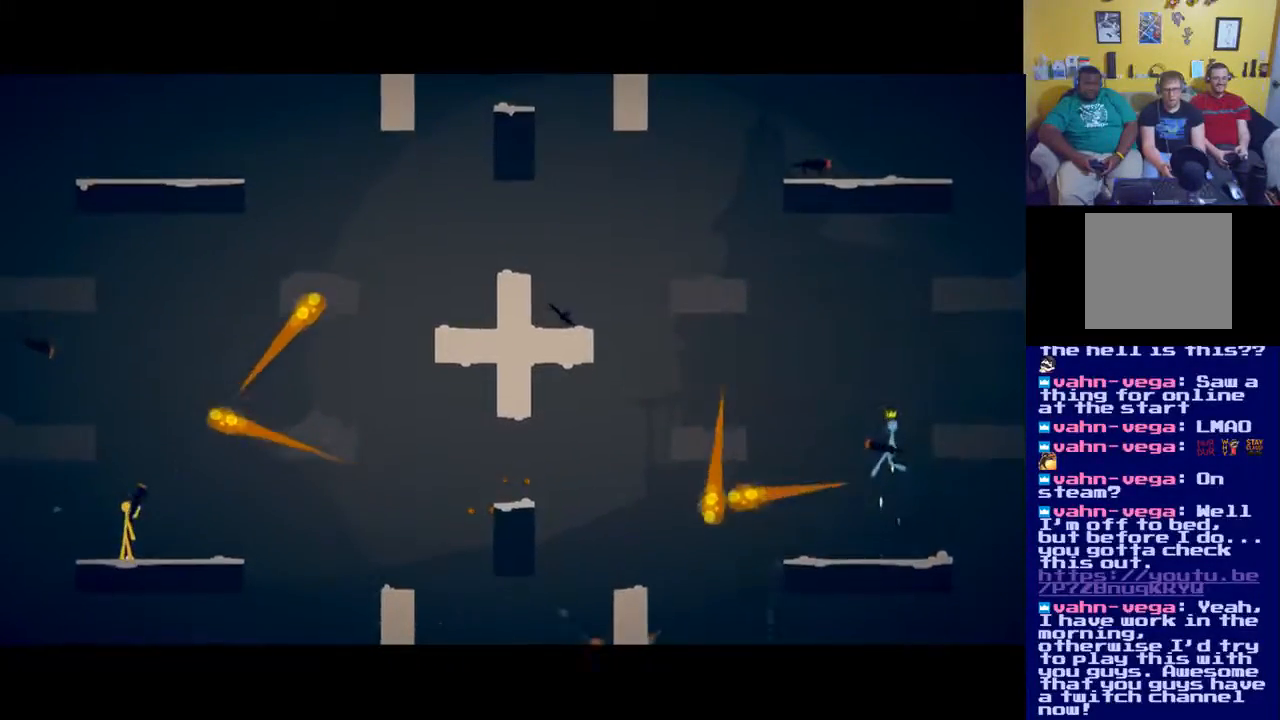
{"buttons": [], "left_stick": "center", "right_stick": "center", "events": [[17, "right_stick", "center"]]}
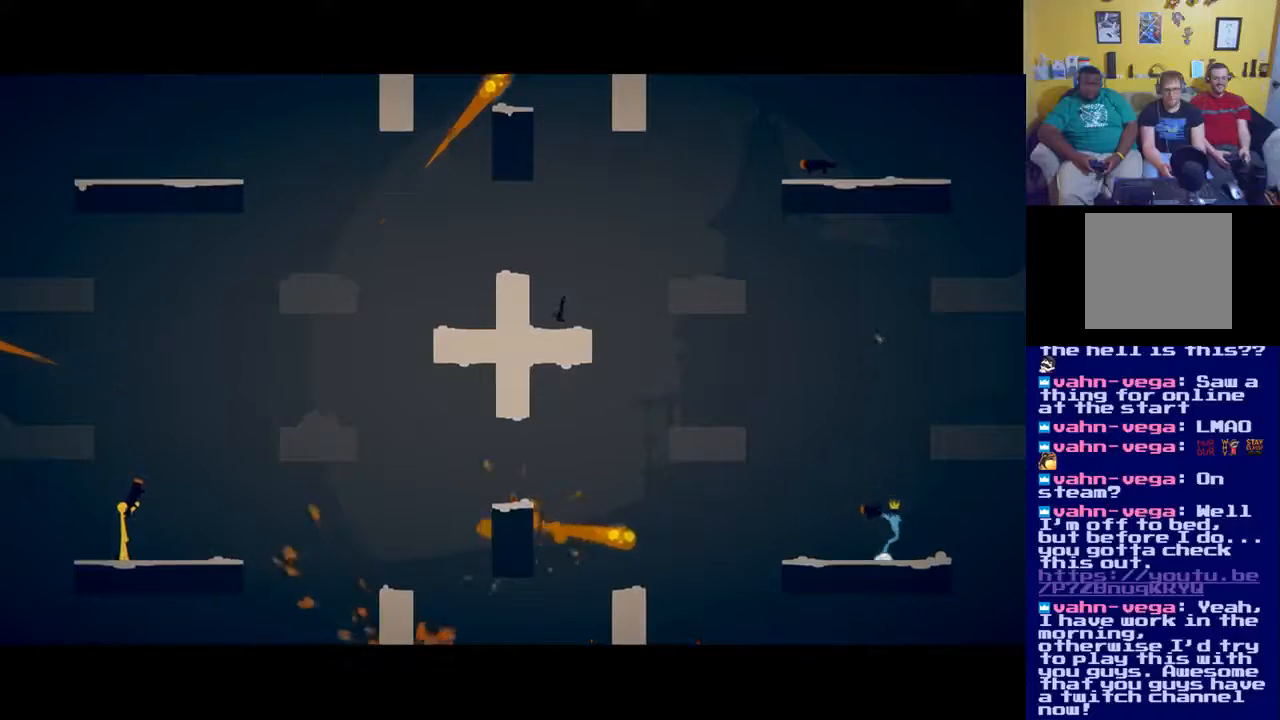
{"buttons": [], "left_stick": "center", "right_stick": "center", "events": []}
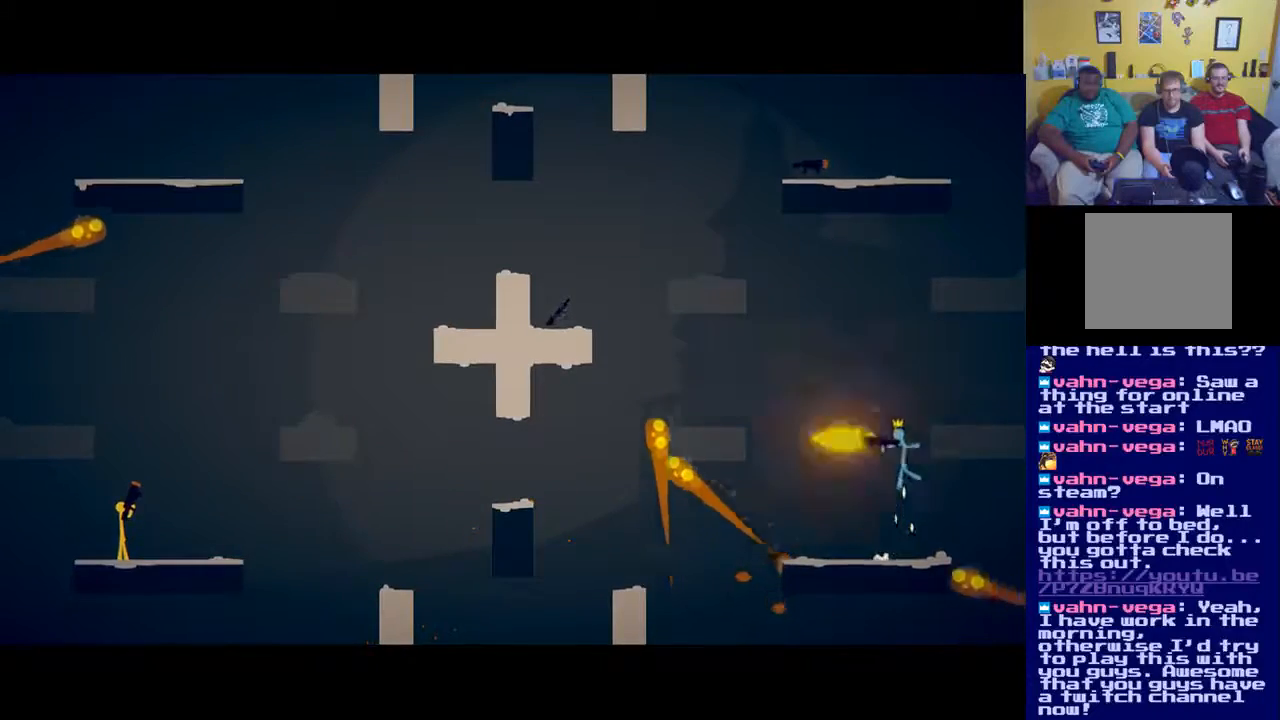
{"buttons": [], "left_stick": "center", "right_stick": "right", "events": [[284, "right_stick", "right"], [384, "X", "down"], [500, "X", "up"]]}
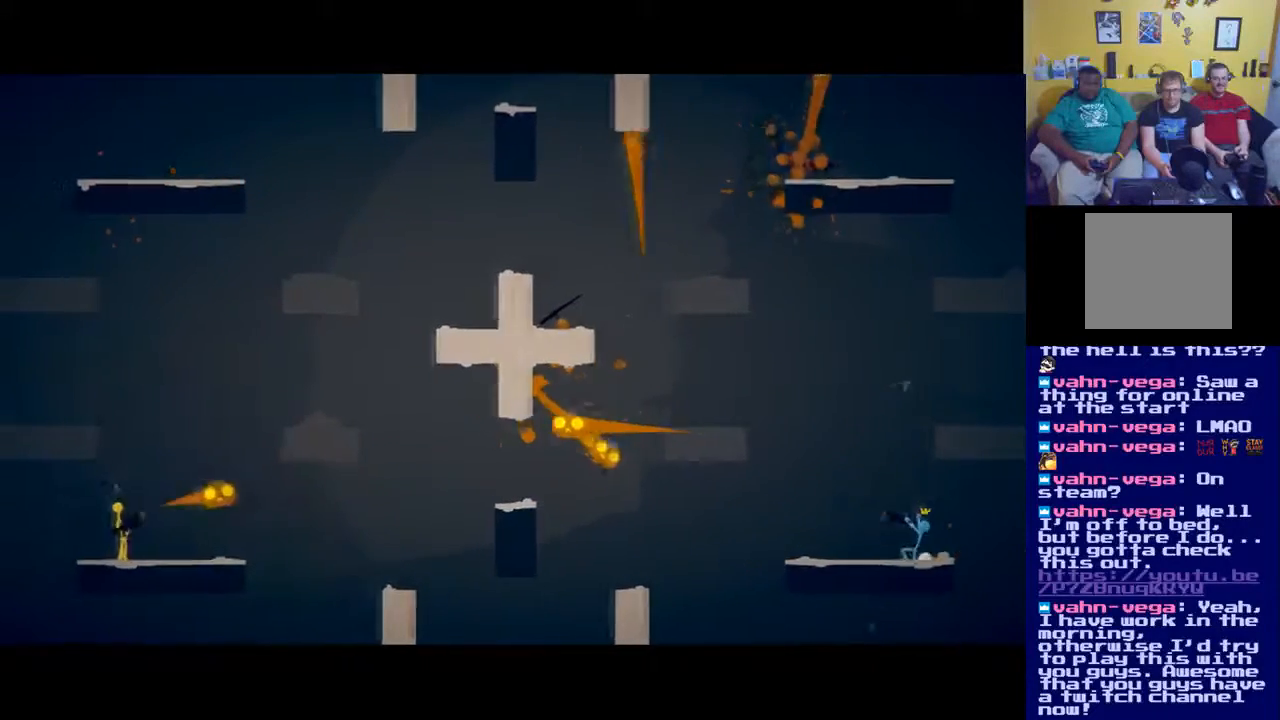
{"buttons": ["X"], "left_stick": "center", "right_stick": "right", "events": [[251, "X", "down"], [351, "X", "up"], [501, "X", "down"]]}
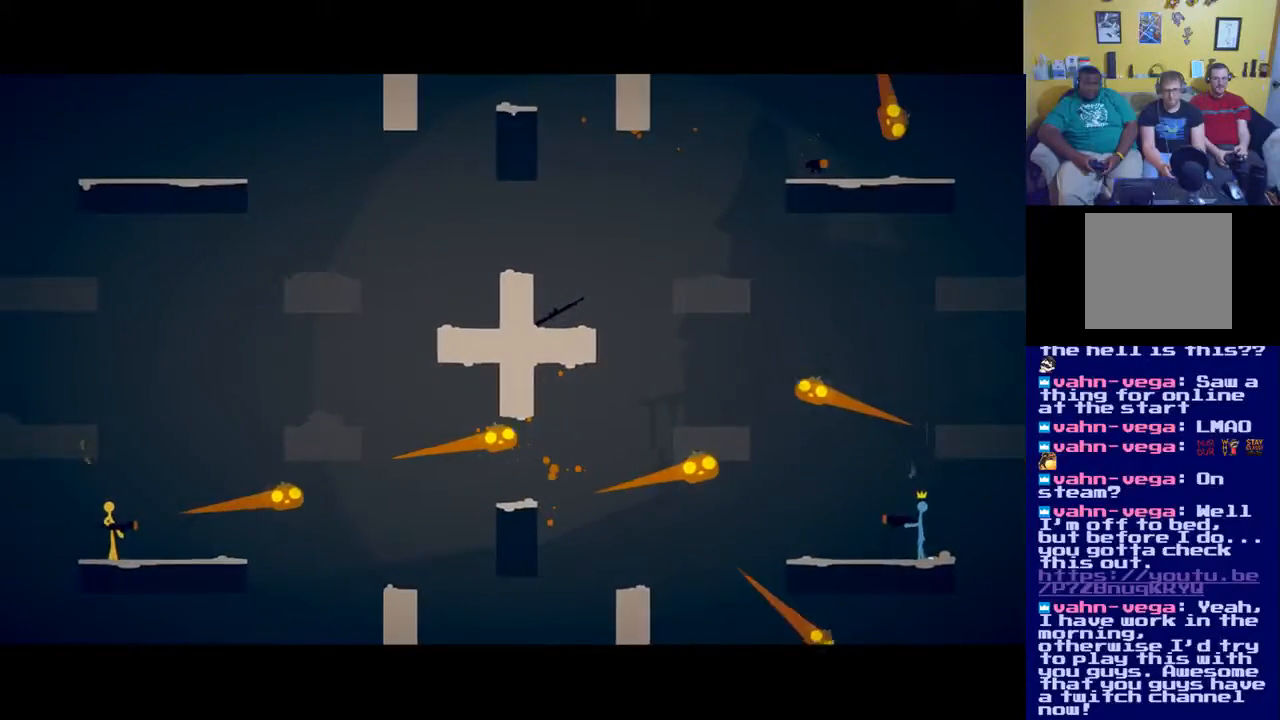
{"buttons": ["X"], "left_stick": "center", "right_stick": "right", "events": [[83, "X", "up"], [150, "X", "down"], [217, "X", "up"], [284, "X", "down"], [350, "X", "up"], [417, "X", "down"]]}
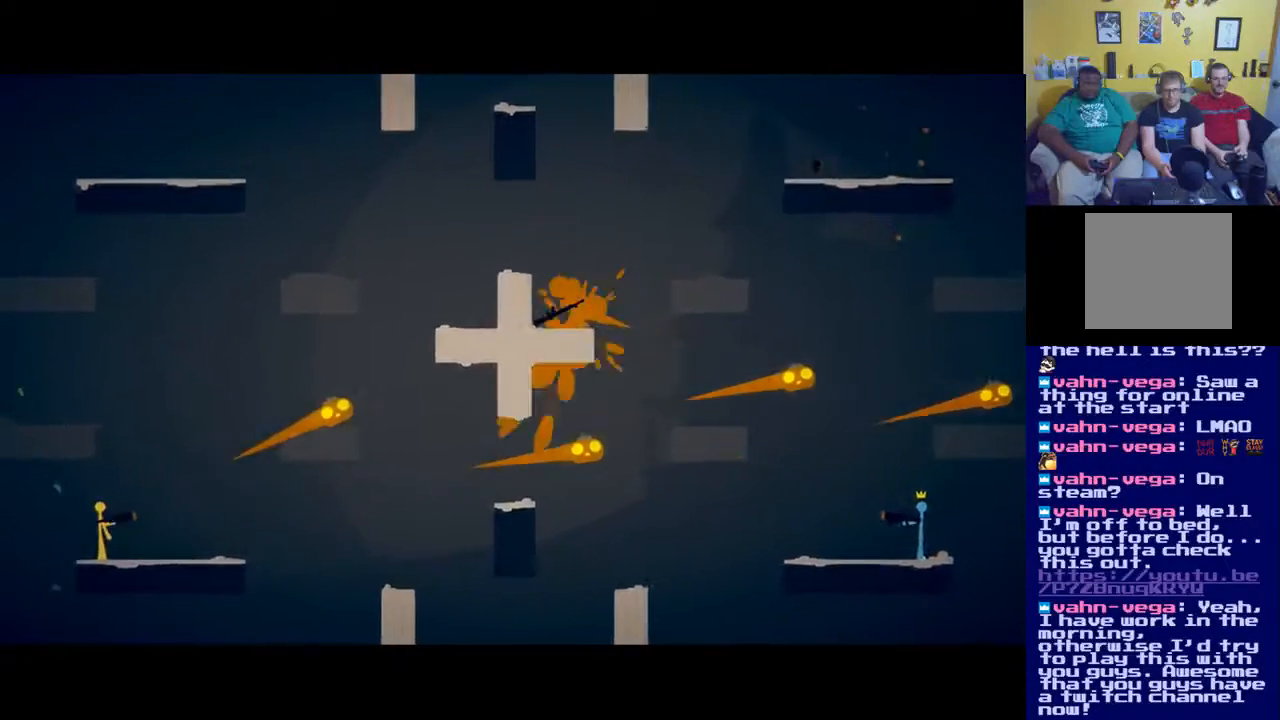
{"buttons": [], "left_stick": "center", "right_stick": "right", "events": [[17, "X", "up"], [84, "X", "down"], [184, "X", "up"], [284, "X", "down"], [317, "X", "up"], [418, "X", "down"], [484, "X", "up"]]}
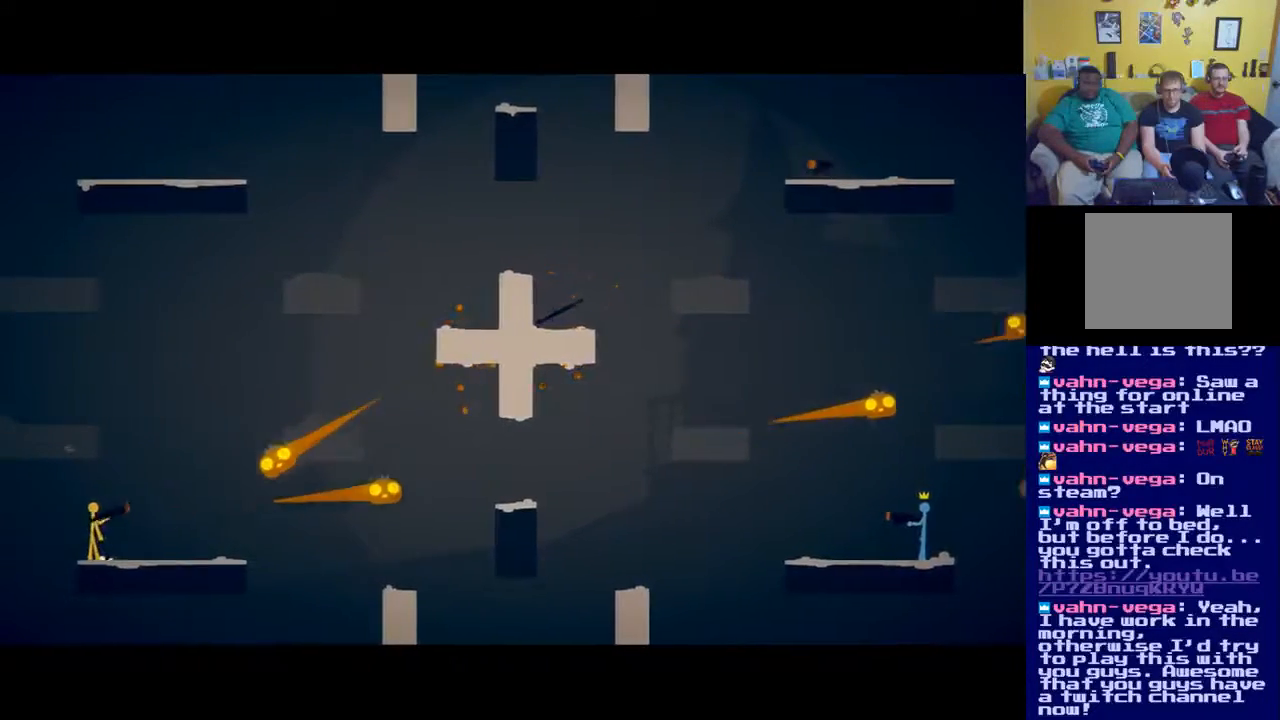
{"buttons": [], "left_stick": "center", "right_stick": "right", "events": [[50, "X", "down"], [117, "X", "up"], [217, "X", "down"], [284, "X", "up"]]}
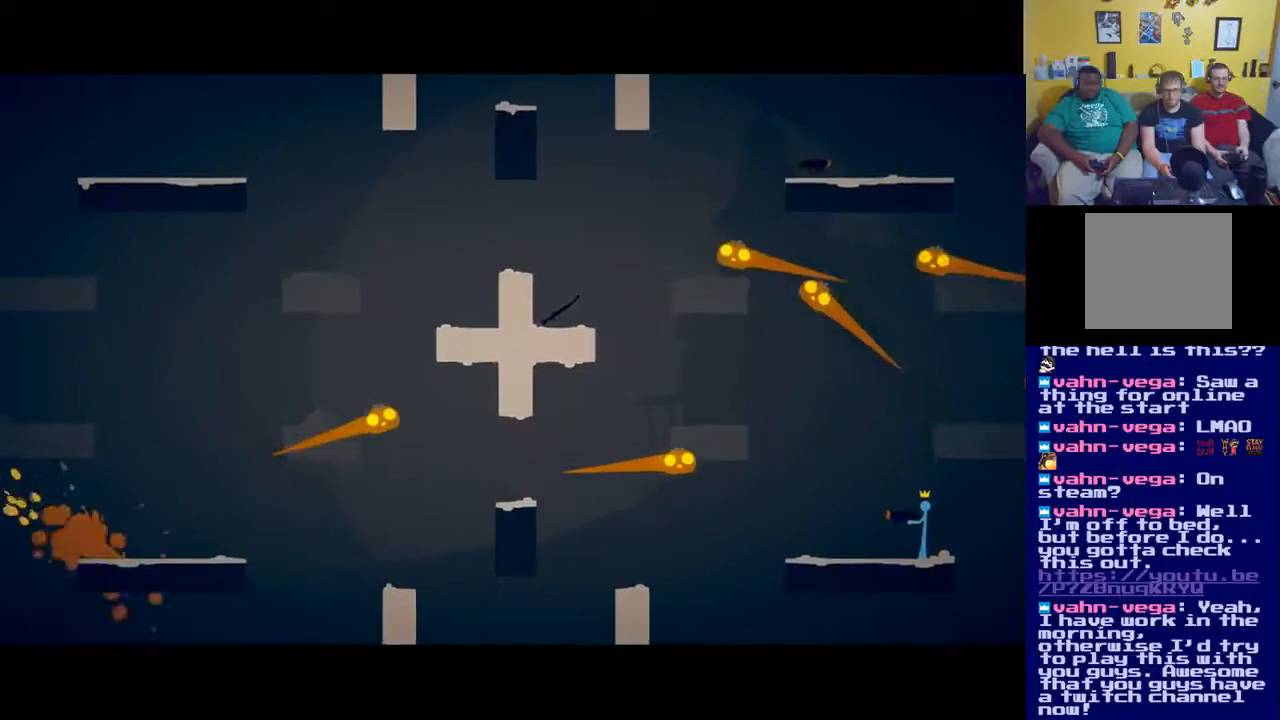
{"buttons": [], "left_stick": "center", "right_stick": "center", "events": [[50, "right_stick", "center"]]}
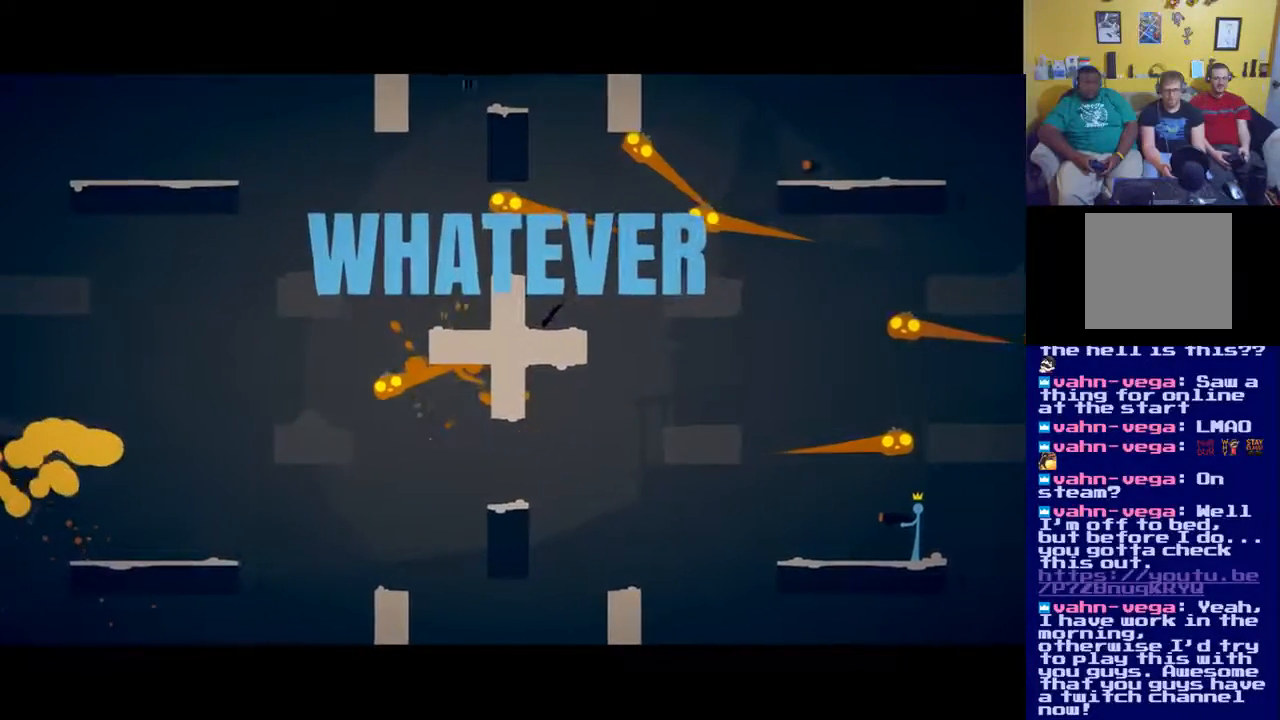
{"buttons": [], "left_stick": "center", "right_stick": "center", "events": []}
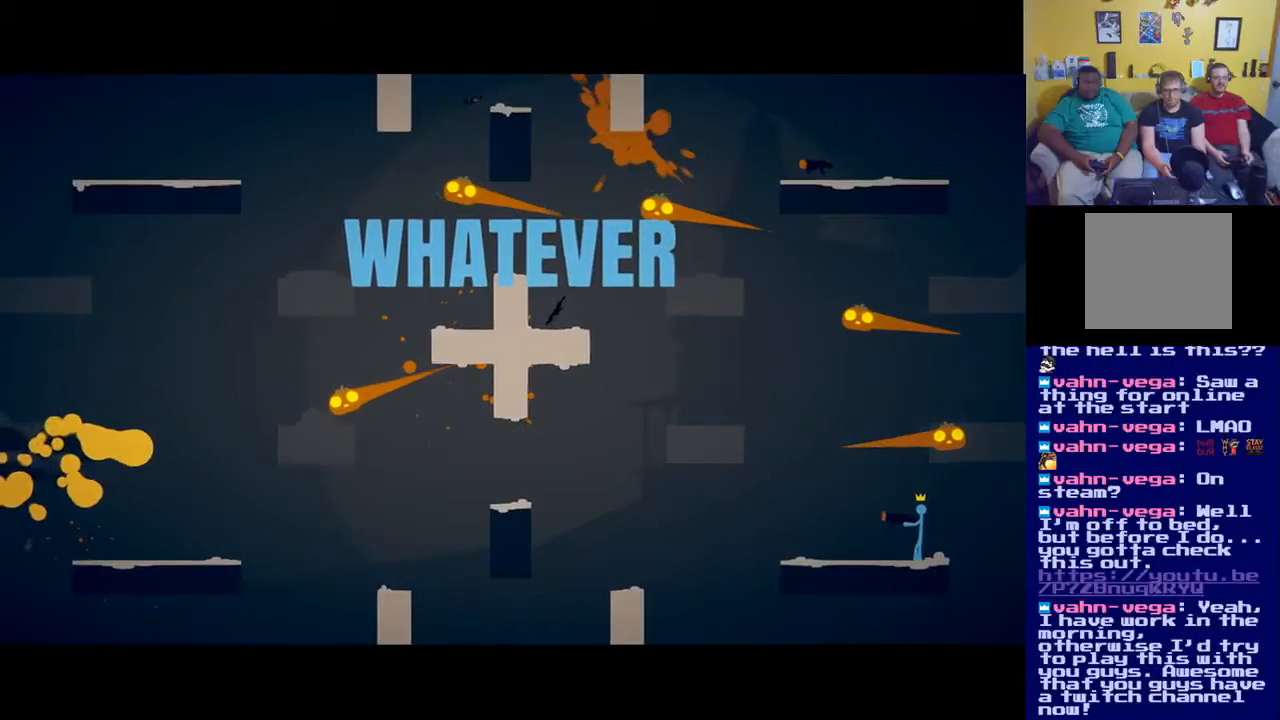
{"buttons": [], "left_stick": "center", "right_stick": "center", "events": []}
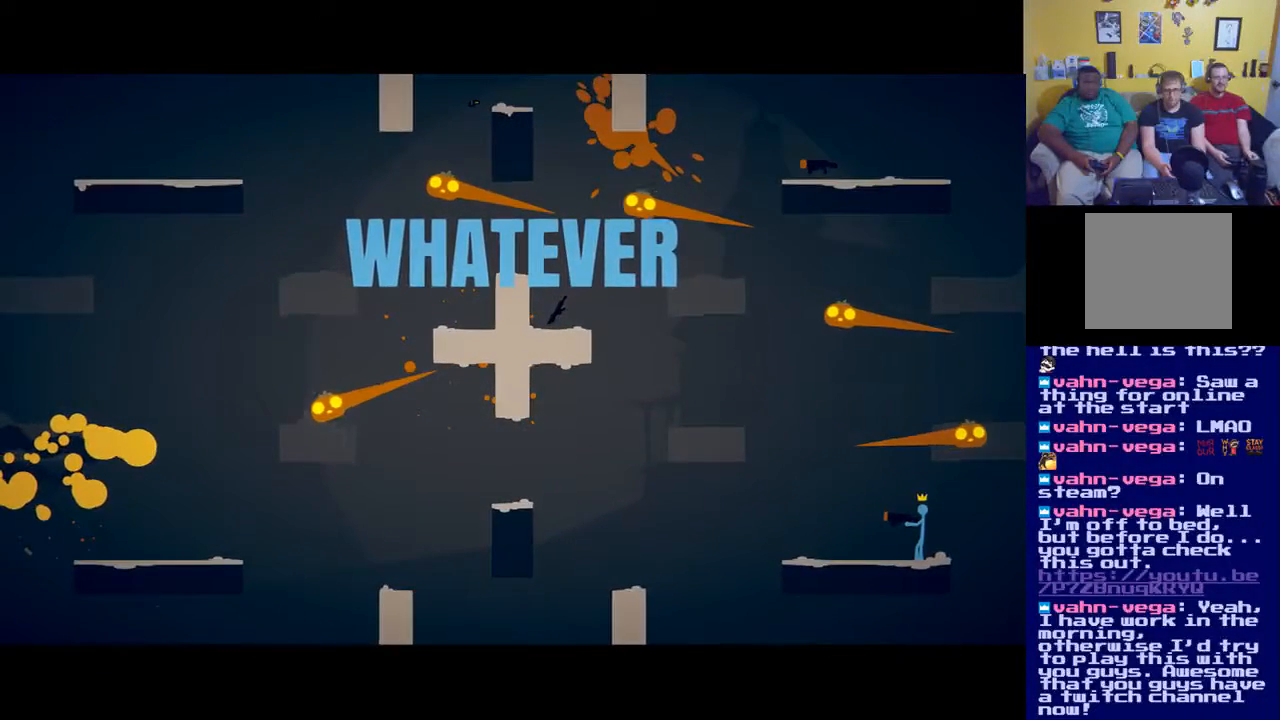
{"buttons": [], "left_stick": "center", "right_stick": "center", "events": []}
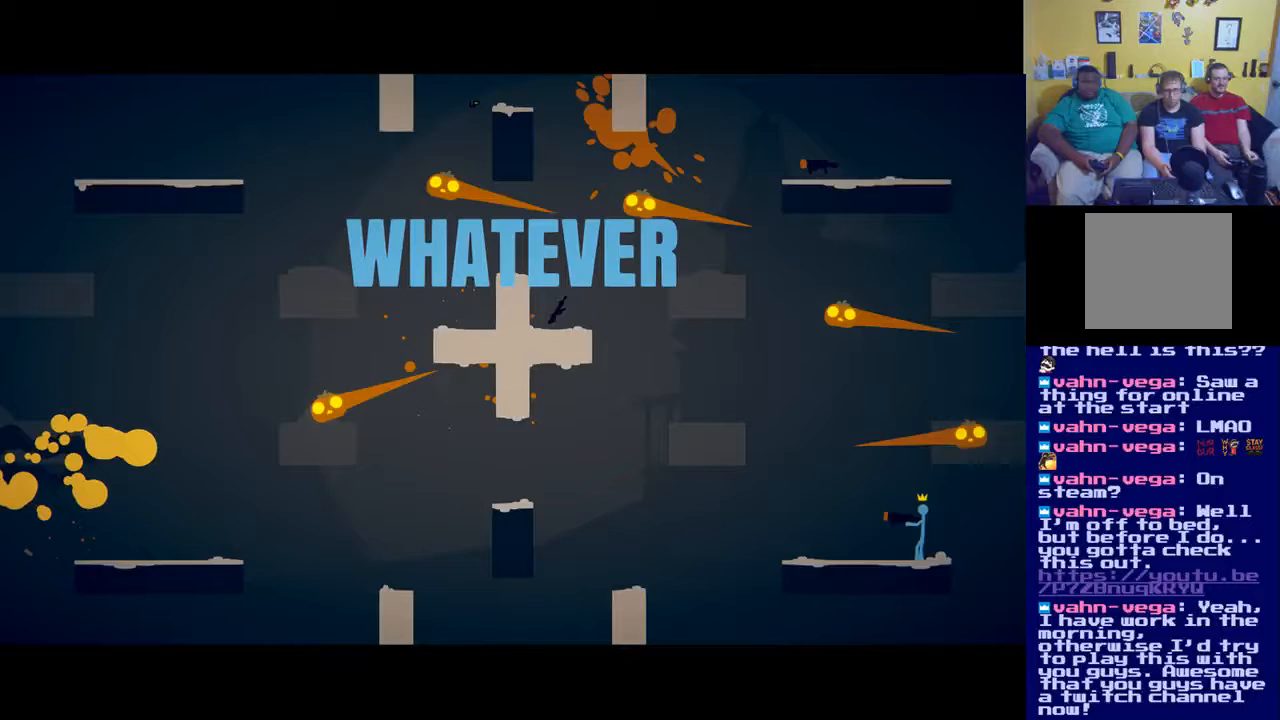
{"buttons": [], "left_stick": "center", "right_stick": "center", "events": []}
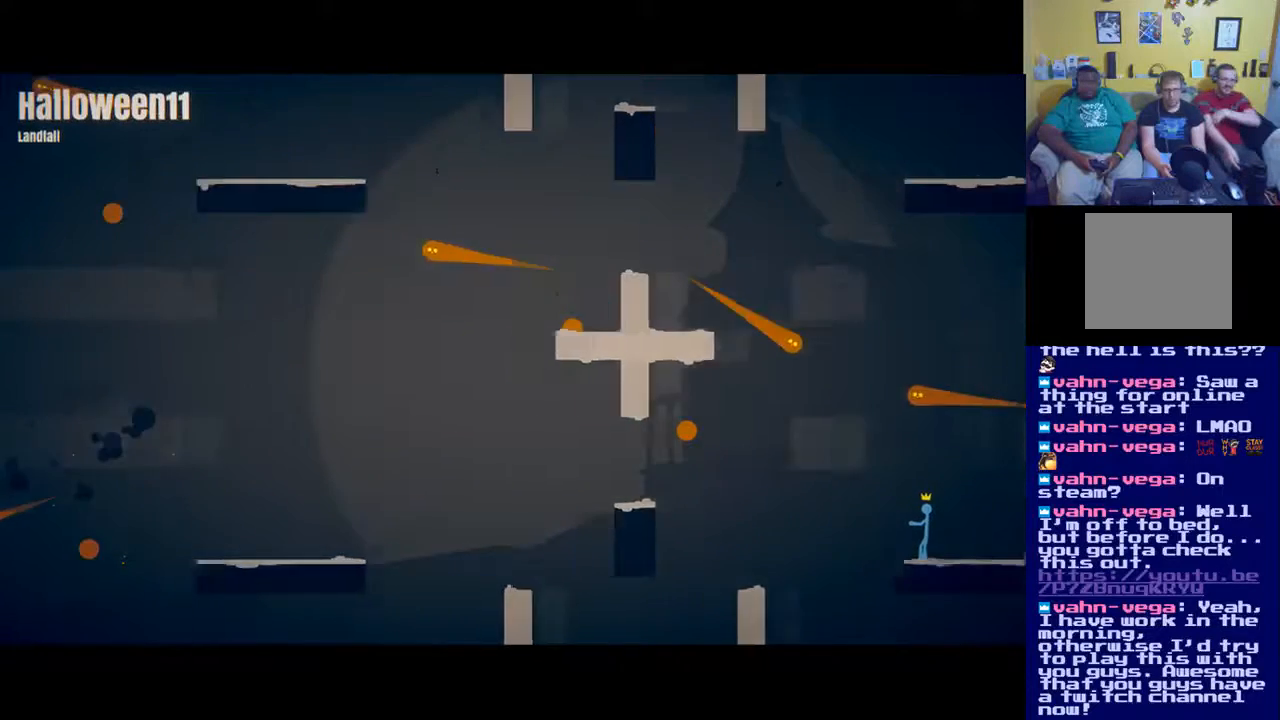
{"buttons": [], "left_stick": "center", "right_stick": "center", "events": []}
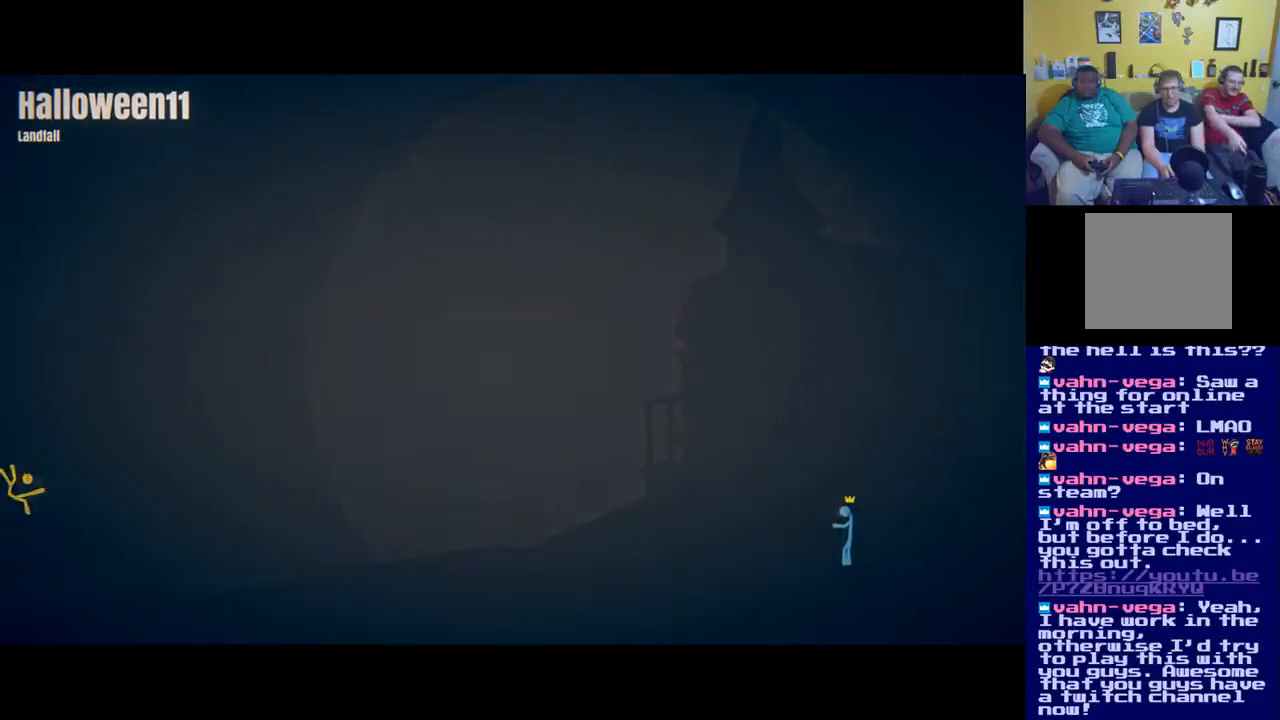
{"buttons": [], "left_stick": "center", "right_stick": "center", "events": []}
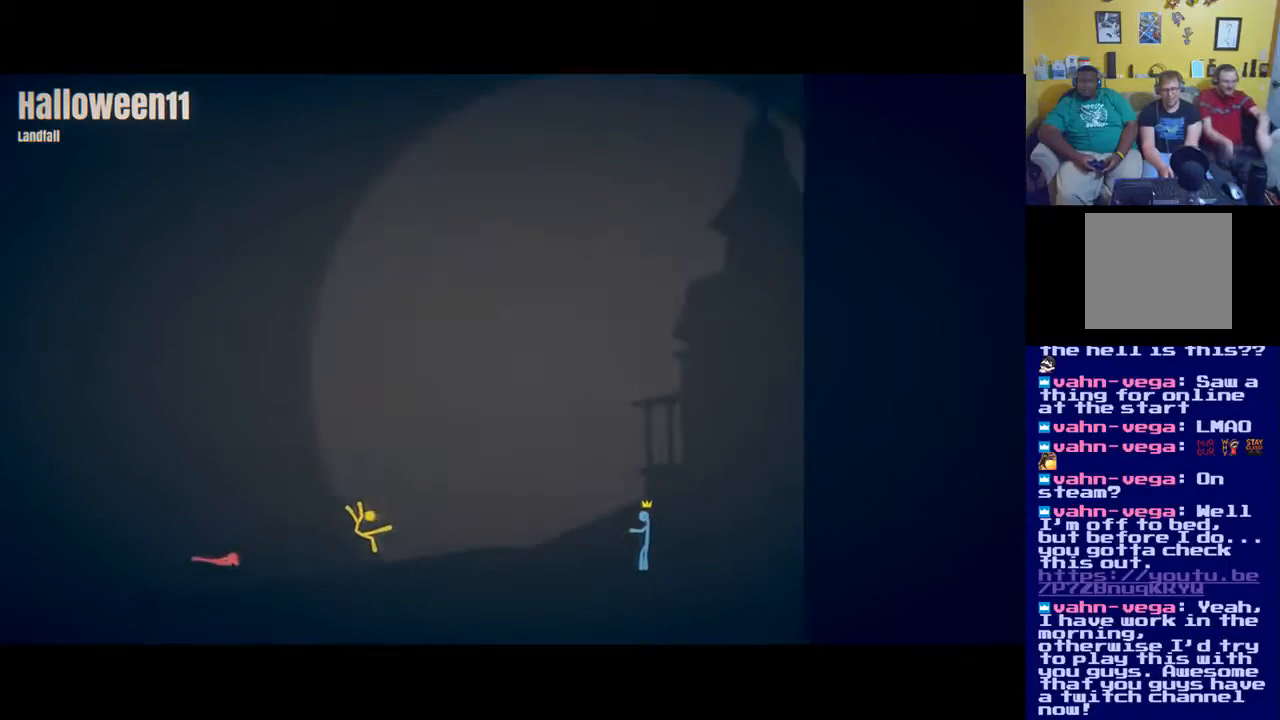
{"buttons": [], "left_stick": "center", "right_stick": "center", "events": []}
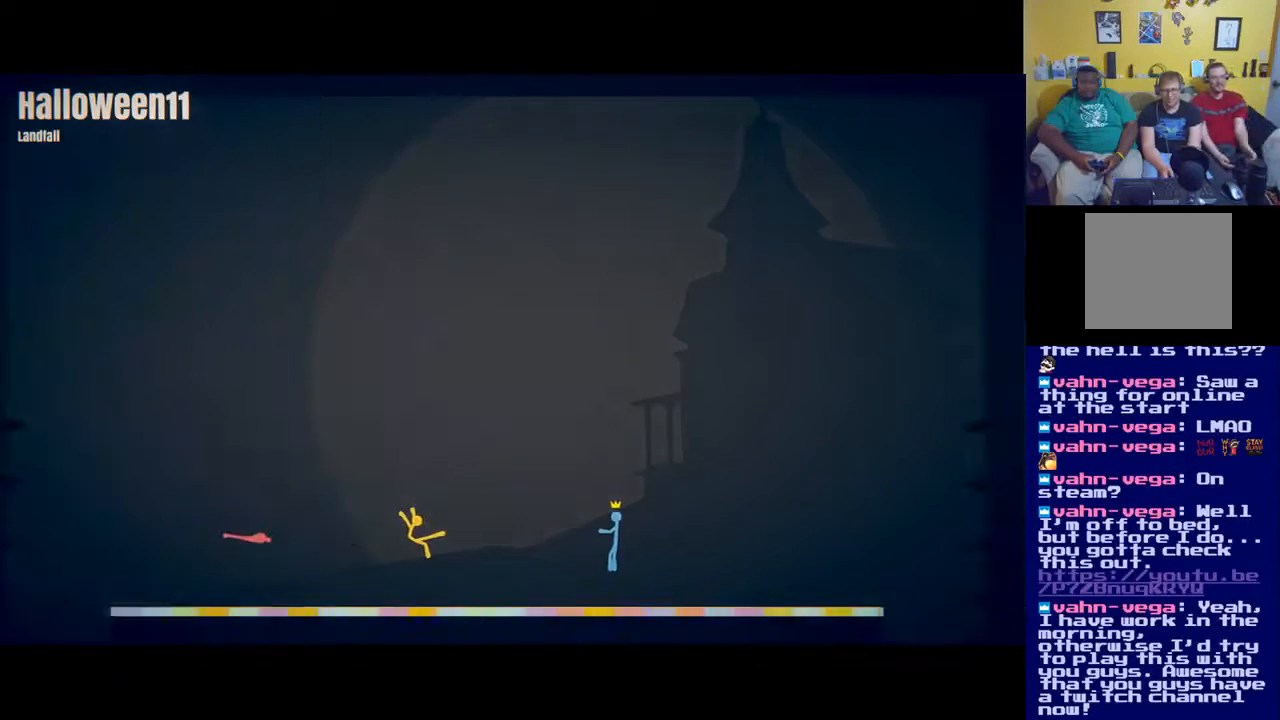
{"buttons": [], "left_stick": "center", "right_stick": "center", "events": []}
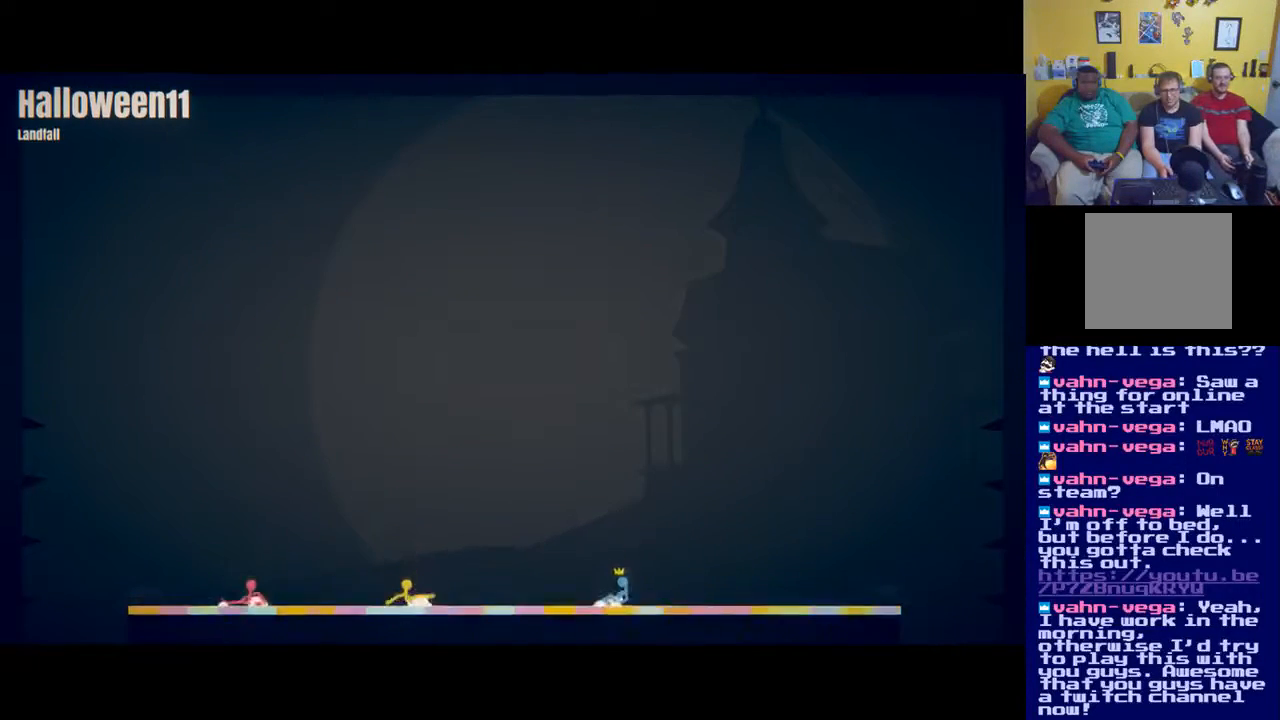
{"buttons": [], "left_stick": "center", "right_stick": "center", "events": []}
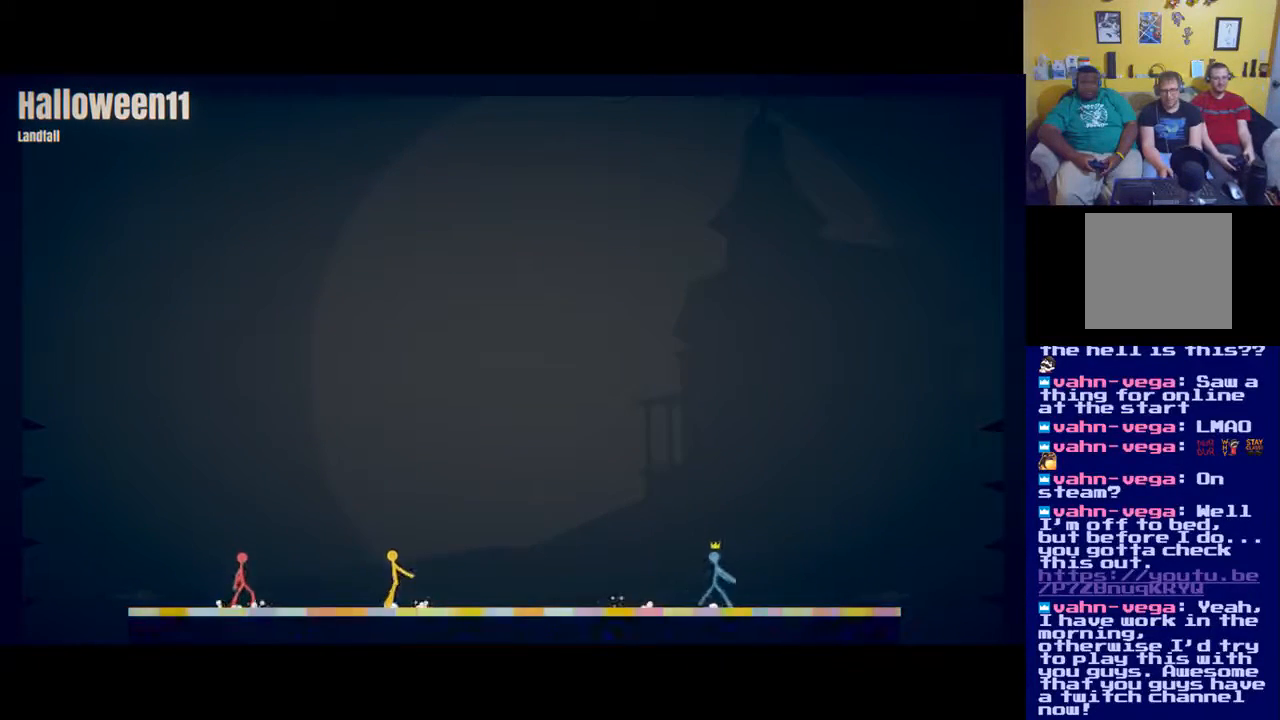
{"buttons": [], "left_stick": "right", "right_stick": "center", "events": [[151, "left_stick", "right"]]}
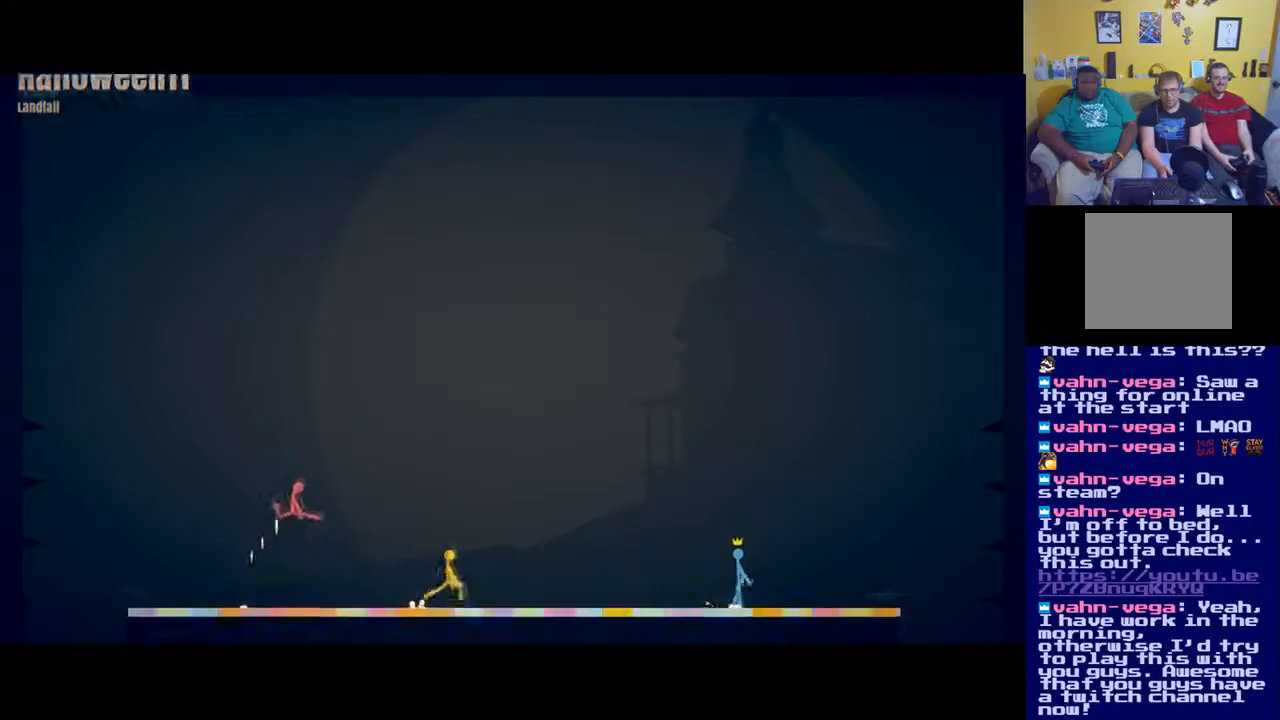
{"buttons": [], "left_stick": "center", "right_stick": "center", "events": [[150, "left_stick", "center"]]}
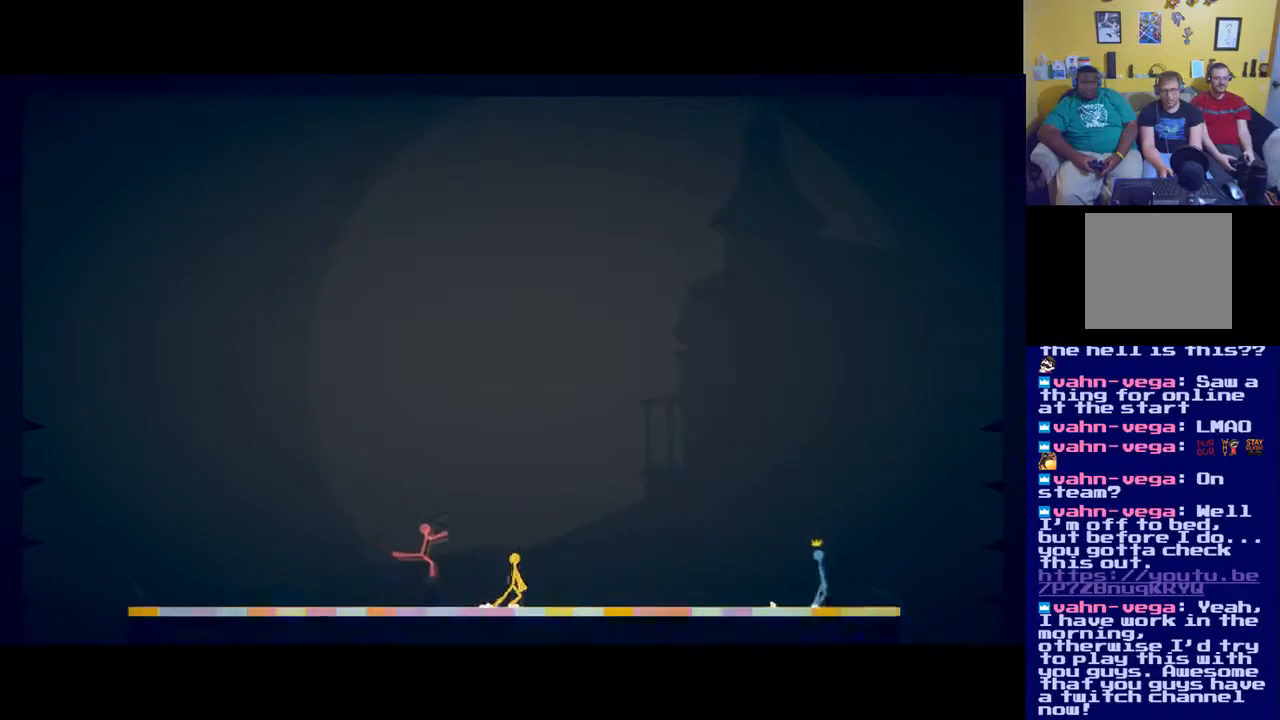
{"buttons": [], "left_stick": "left", "right_stick": "center", "events": [[17, "A", "down"], [101, "left_stick", "left"], [151, "A", "up"], [167, "X", "down"], [284, "X", "up"]]}
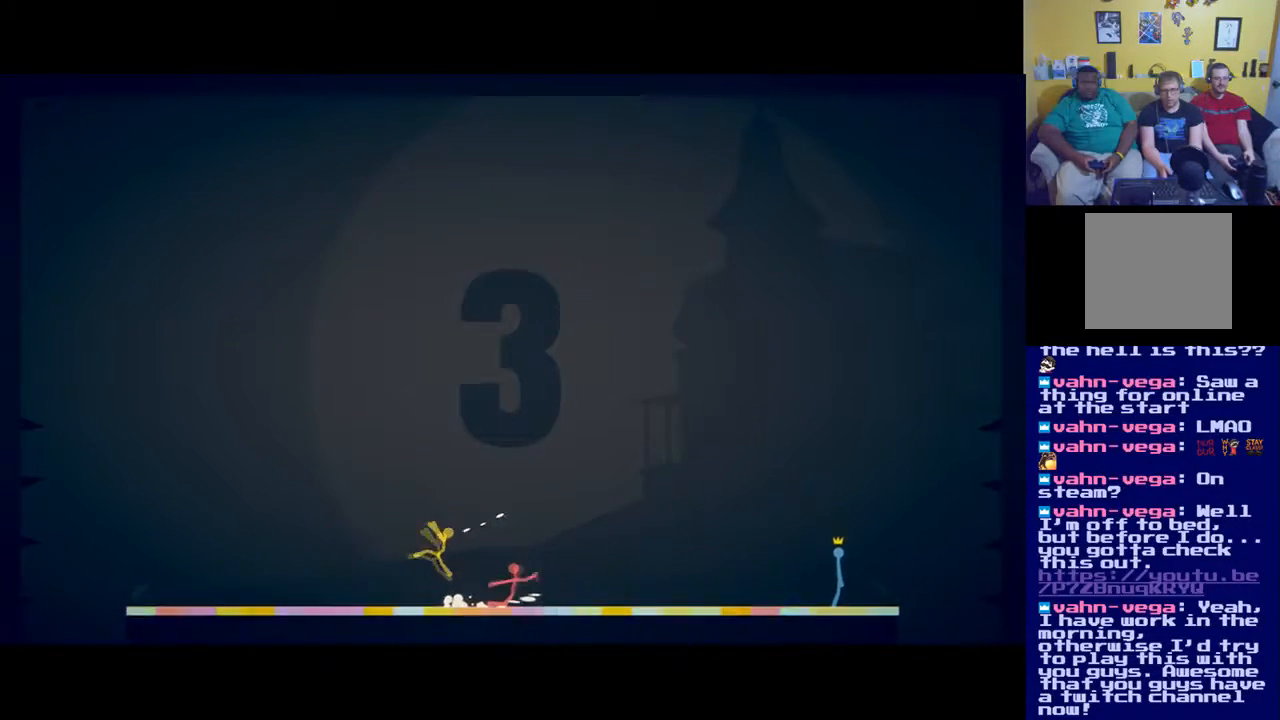
{"buttons": [], "left_stick": "right", "right_stick": "center", "events": [[401, "left_stick", "right"]]}
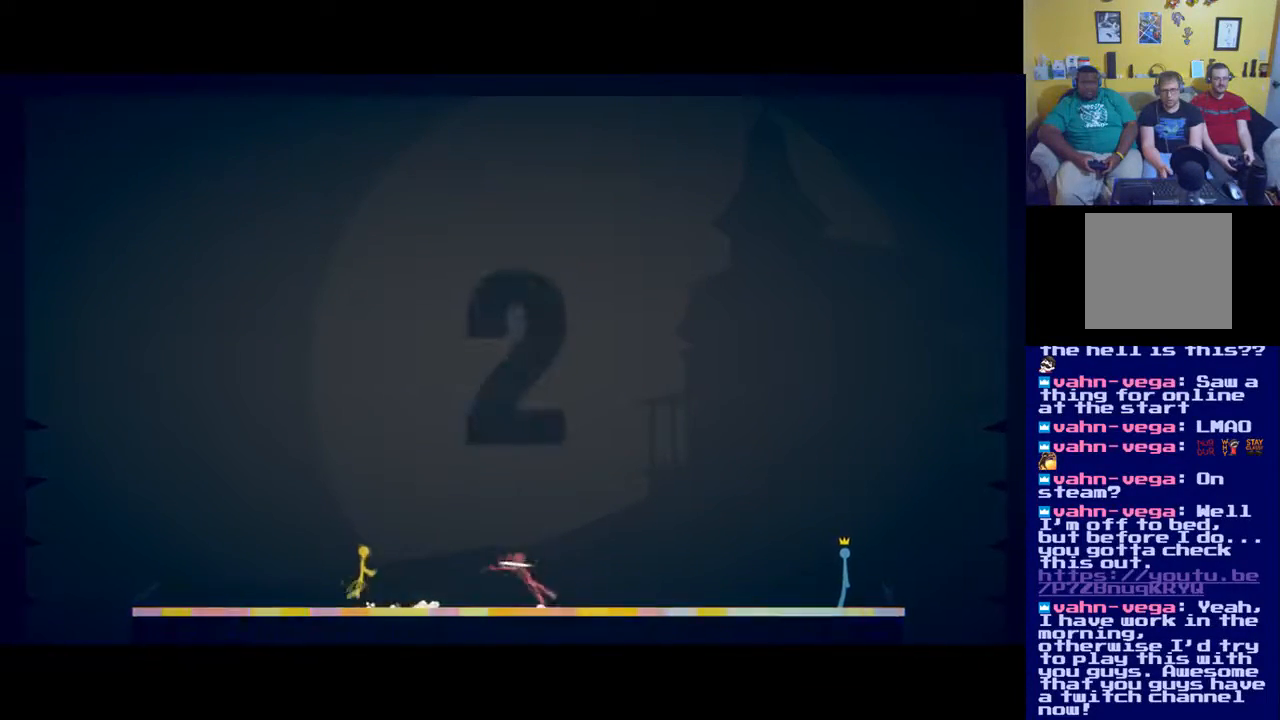
{"buttons": [], "left_stick": "down-left", "right_stick": "center", "events": [[150, "A", "down"], [233, "left_stick", "left"], [267, "A", "up"], [400, "X", "down"], [450, "left_stick", "down-left"], [500, "X", "up"]]}